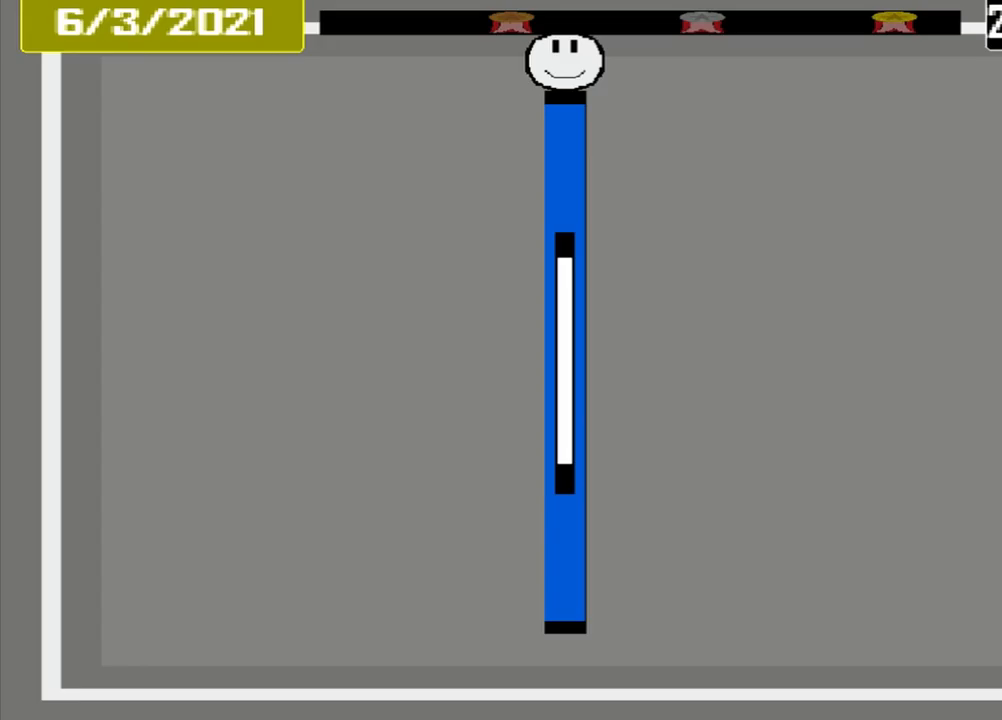
Gameplay with a controller (PlayStation layout); each line is a JSON object with the inputs held at the frame after it. "events" lists button and stick changes between this image and that frame as [ms after this image, input, new state], when the widget could be followed in between. Not read: CROSS L3 R2 R3 left_stick right_stick.
{"buttons": [], "events": []}
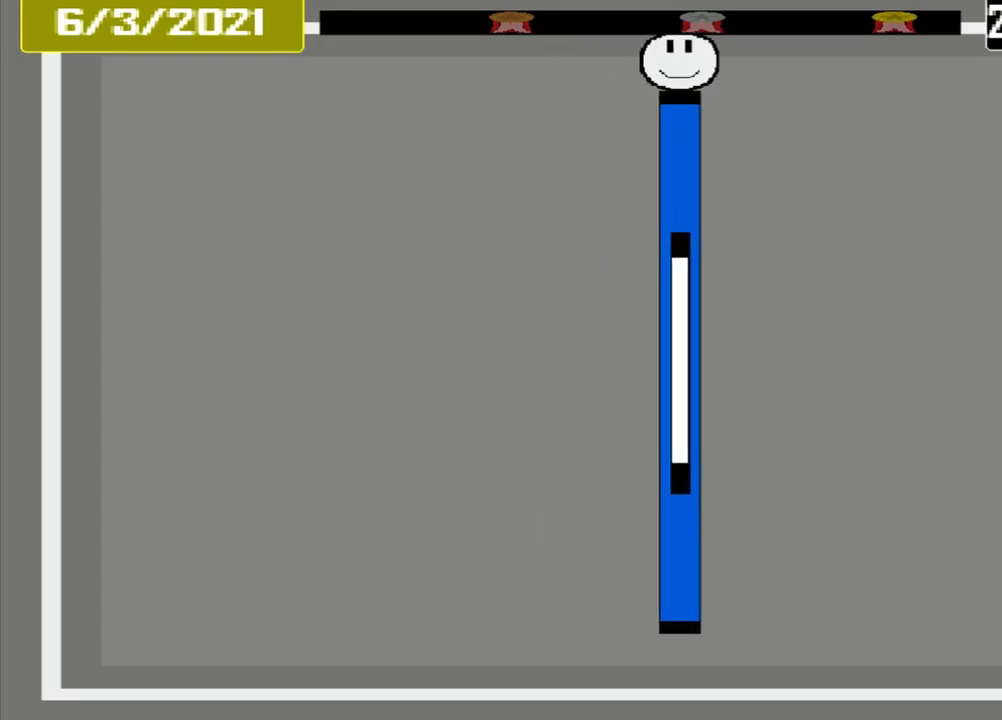
{"buttons": [], "events": []}
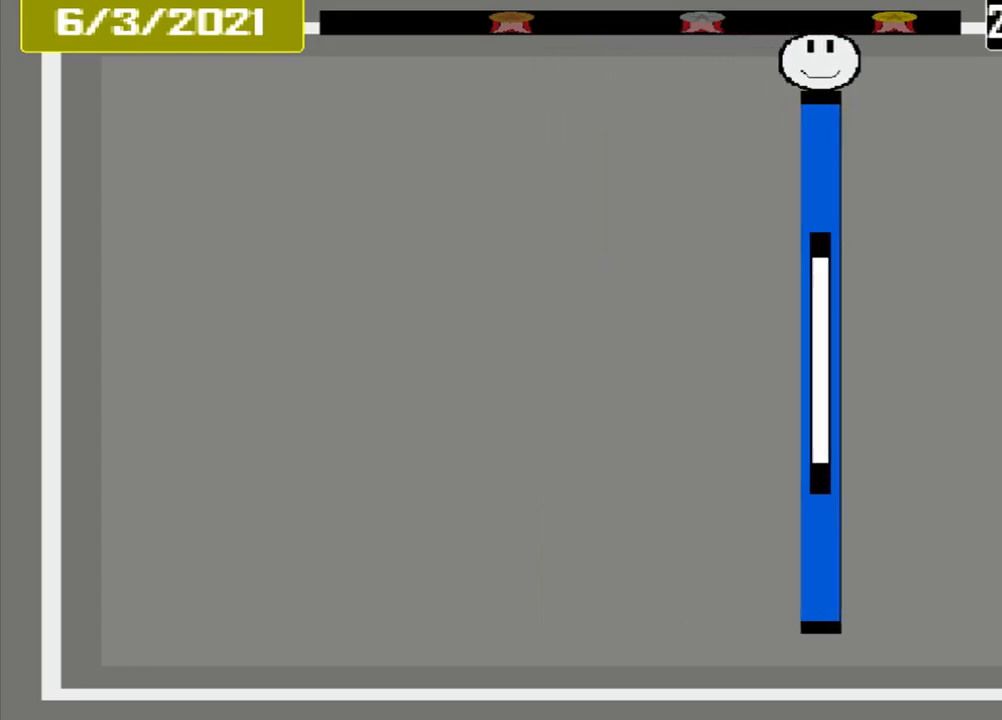
{"buttons": [], "events": []}
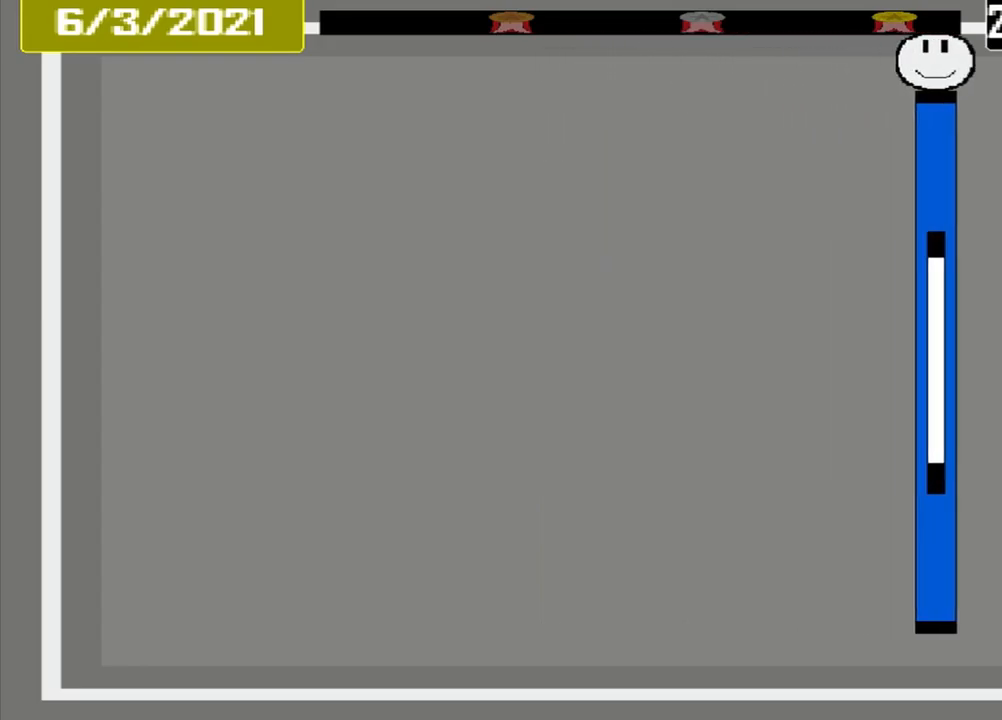
{"buttons": [], "events": [[375, "L1", "down"], [500, "L1", "up"]]}
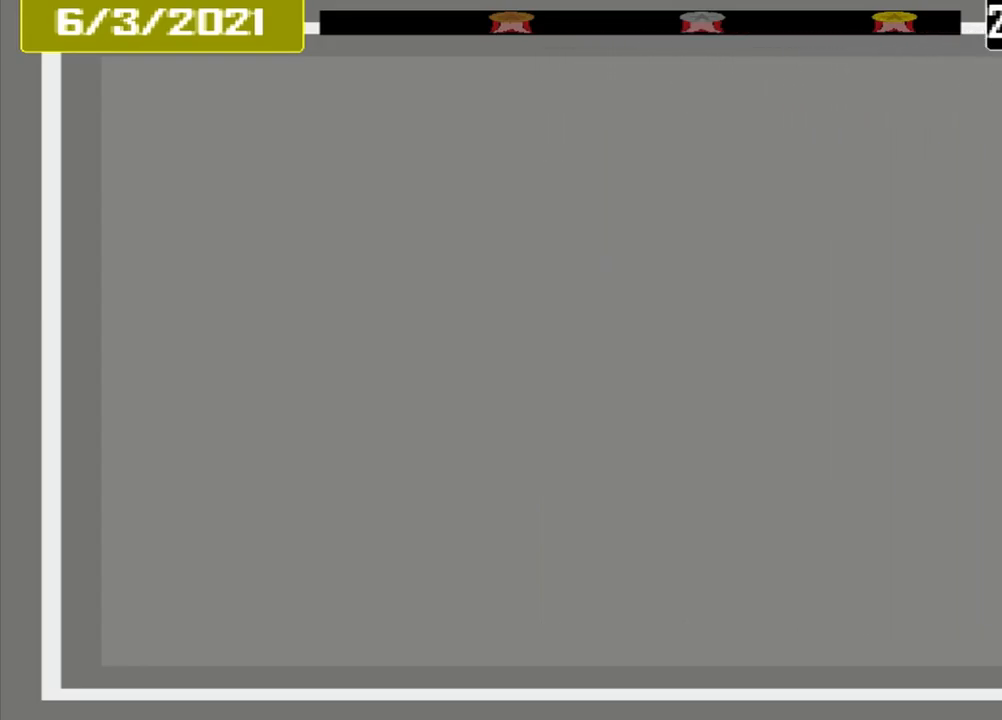
{"buttons": [], "events": []}
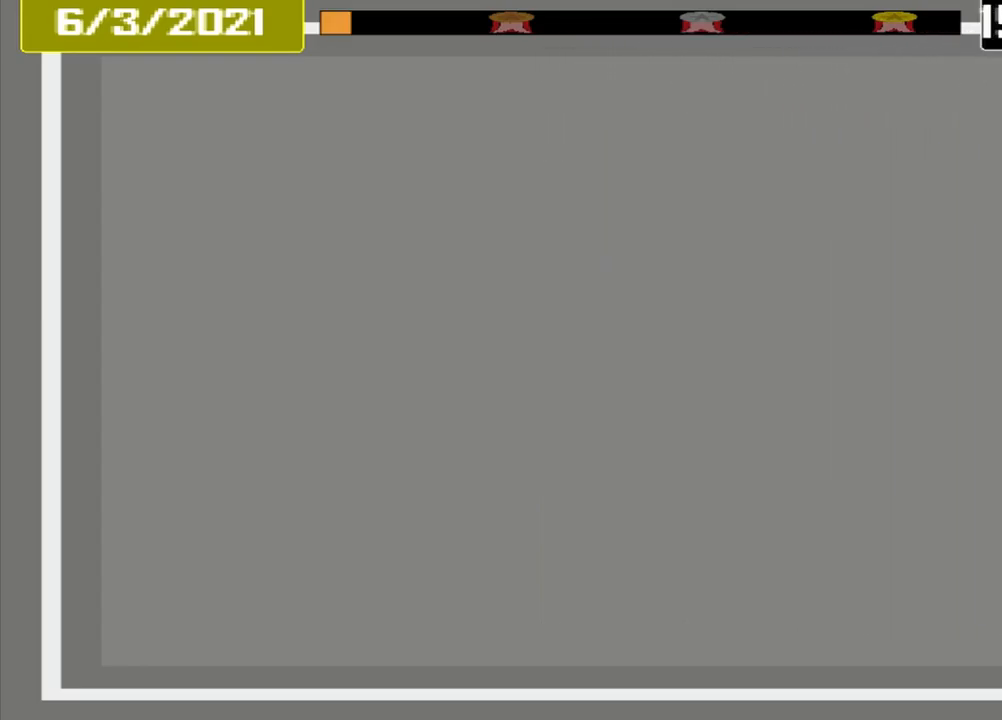
{"buttons": [], "events": [[292, "L1", "down"], [417, "L1", "up"]]}